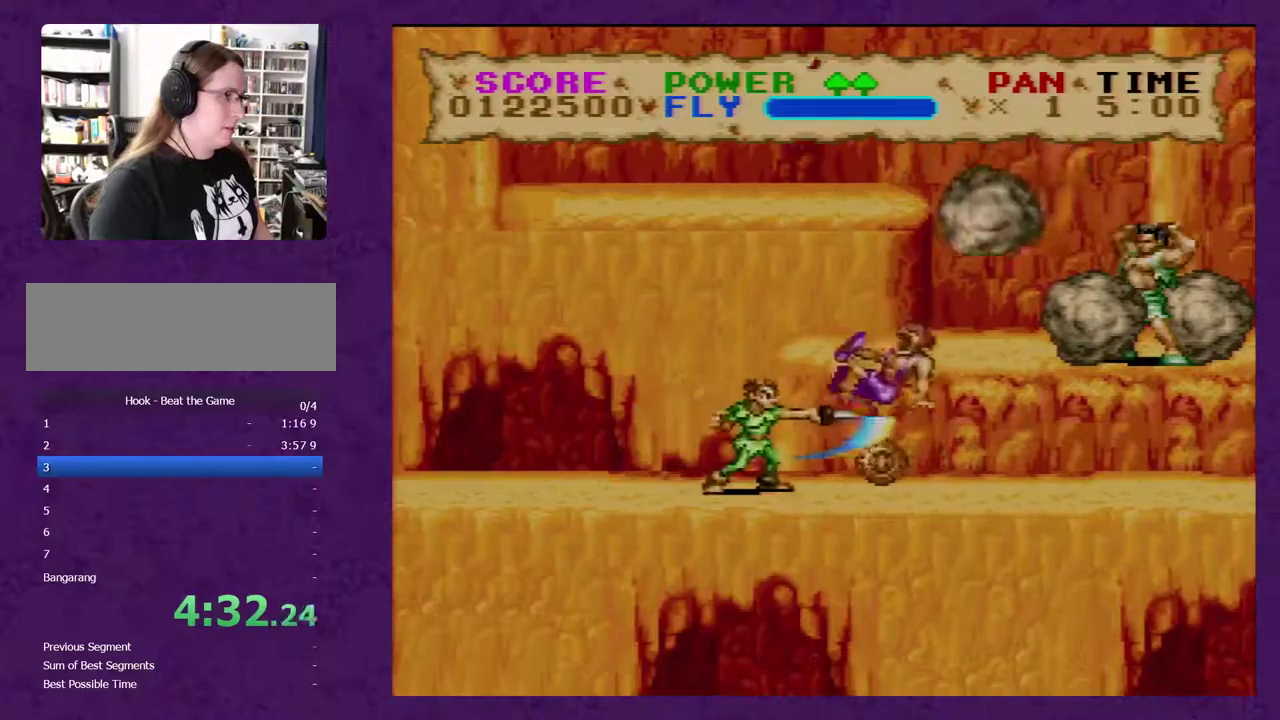
Gameplay with a controller (Nintendo layout); each line is a JSON object with the inputs held at the frame after it. "events" lists button and stick changes between this image and that frame as [ms after this image, input, new state], when the widget could be followed in between. Not read: B L3 R3.
{"buttons": ["Y", "DPAD_RIGHT"], "events": [[400, "Y", "down"]]}
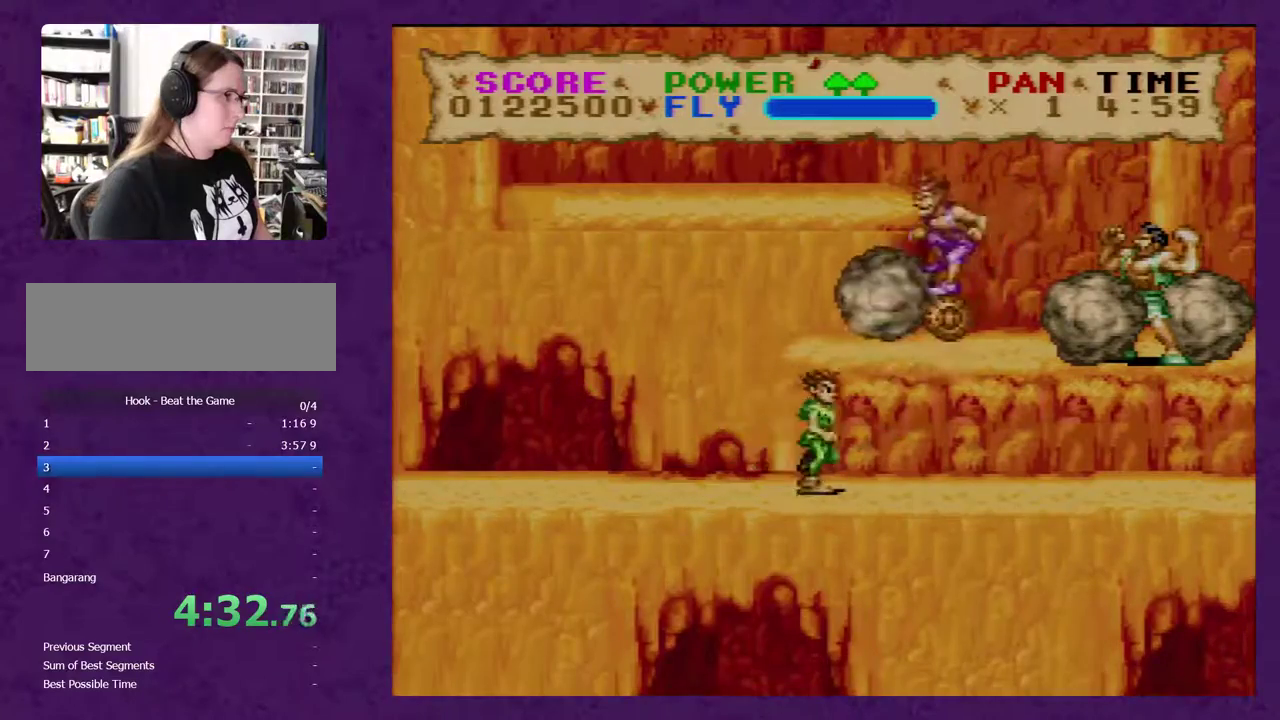
{"buttons": ["Y", "DPAD_RIGHT"], "events": []}
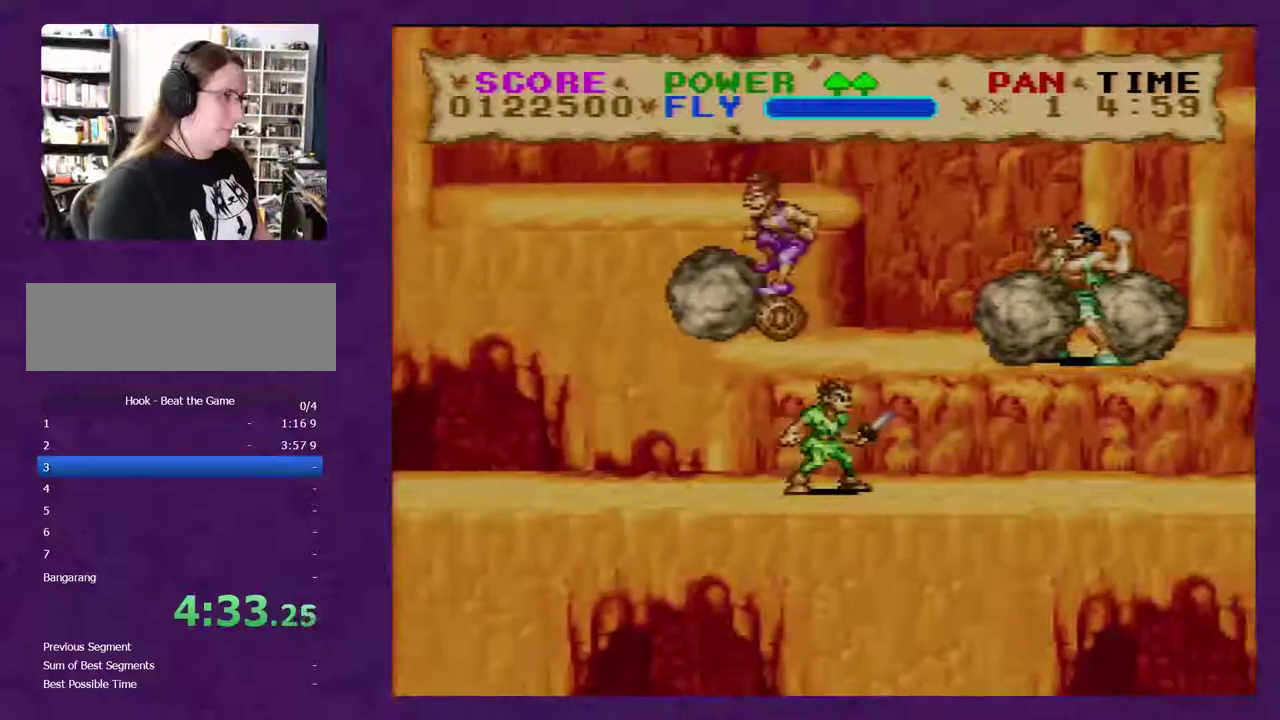
{"buttons": ["Y", "DPAD_RIGHT"], "events": []}
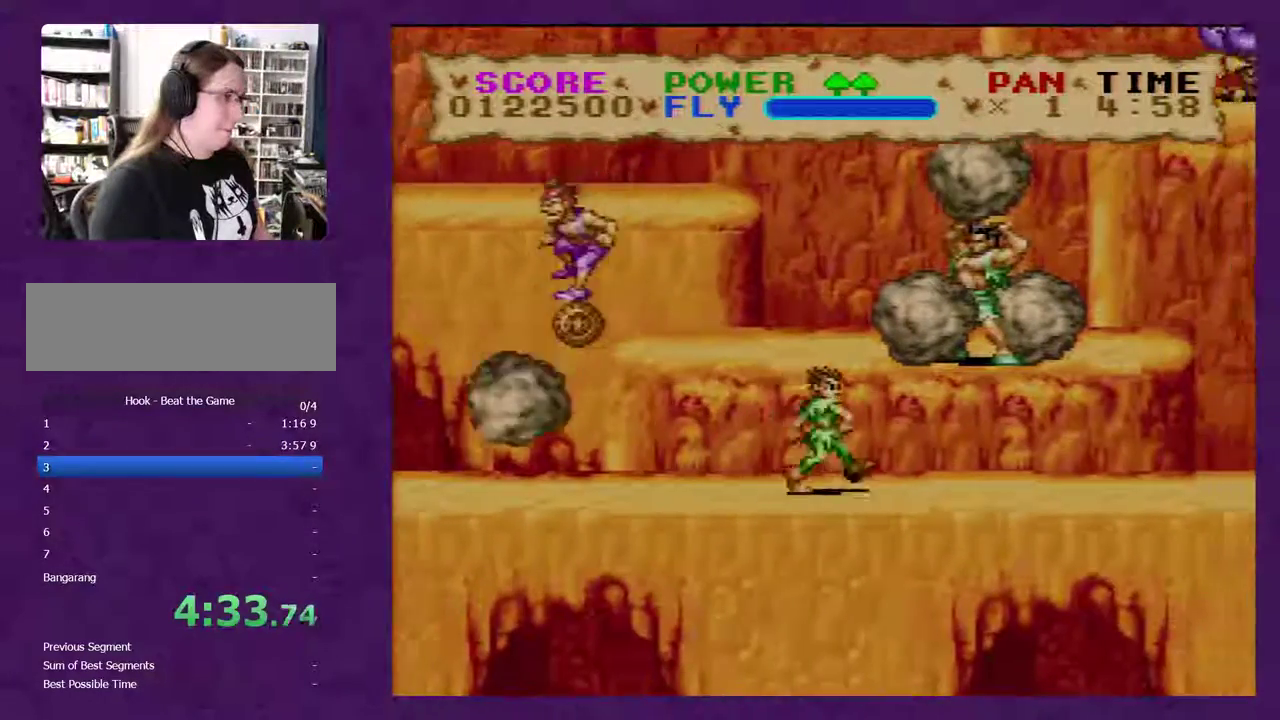
{"buttons": ["Y", "DPAD_RIGHT"], "events": []}
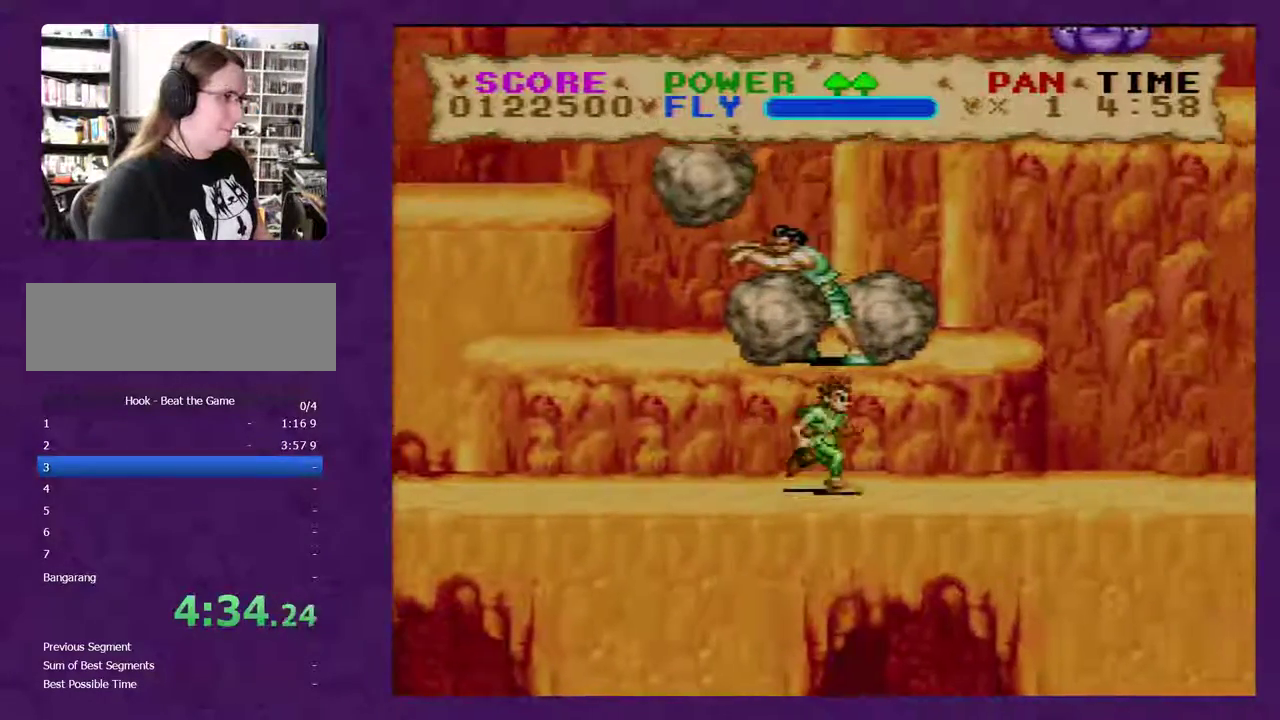
{"buttons": ["Y", "DPAD_LEFT"], "events": [[367, "DPAD_RIGHT", "up"], [383, "DPAD_LEFT", "down"]]}
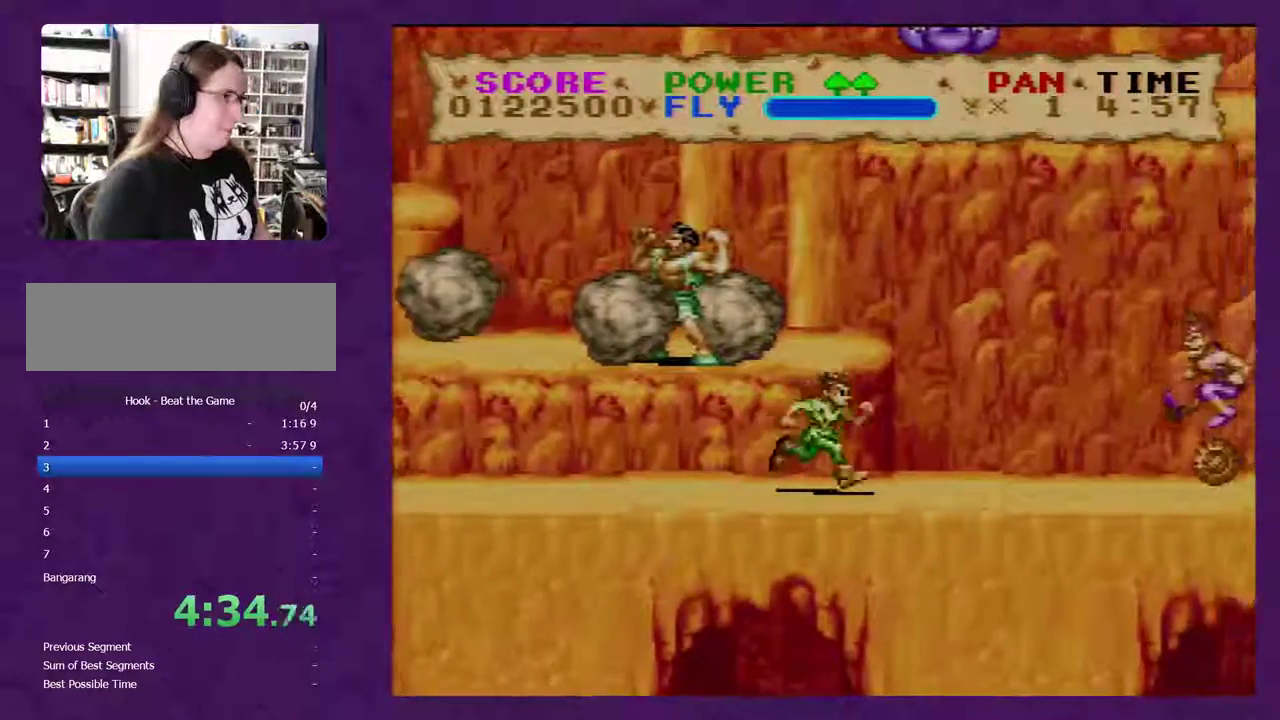
{"buttons": ["Y", "DPAD_LEFT"], "events": [[133, "Y", "up"], [333, "Y", "down"]]}
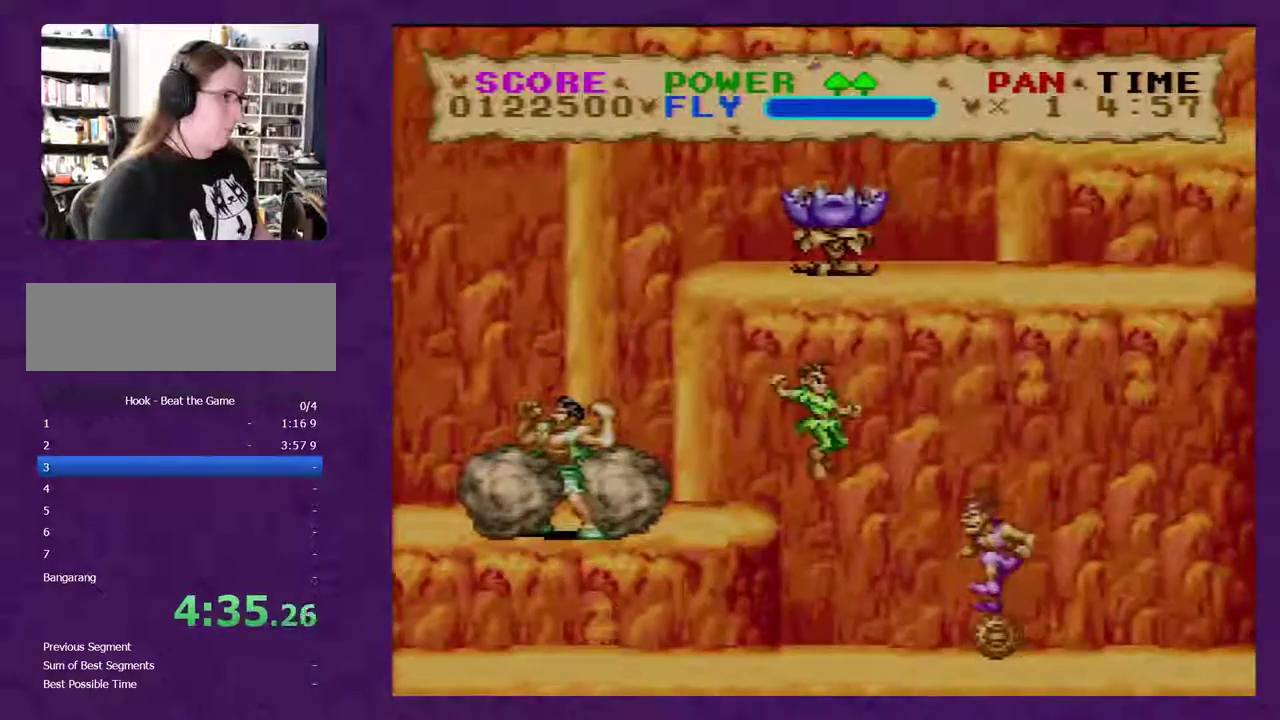
{"buttons": ["Y"], "events": [[83, "DPAD_LEFT", "up"], [167, "DPAD_RIGHT", "down"], [300, "DPAD_RIGHT", "up"]]}
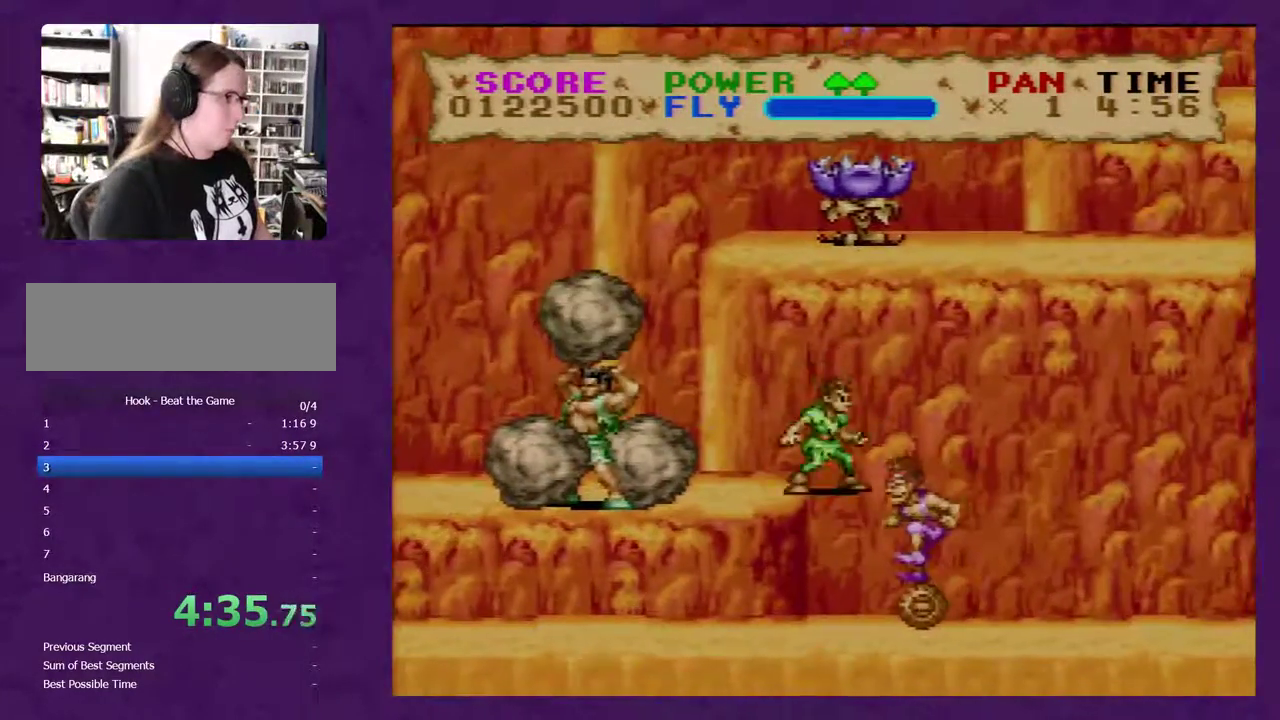
{"buttons": ["Y", "DPAD_LEFT"], "events": [[450, "DPAD_LEFT", "down"]]}
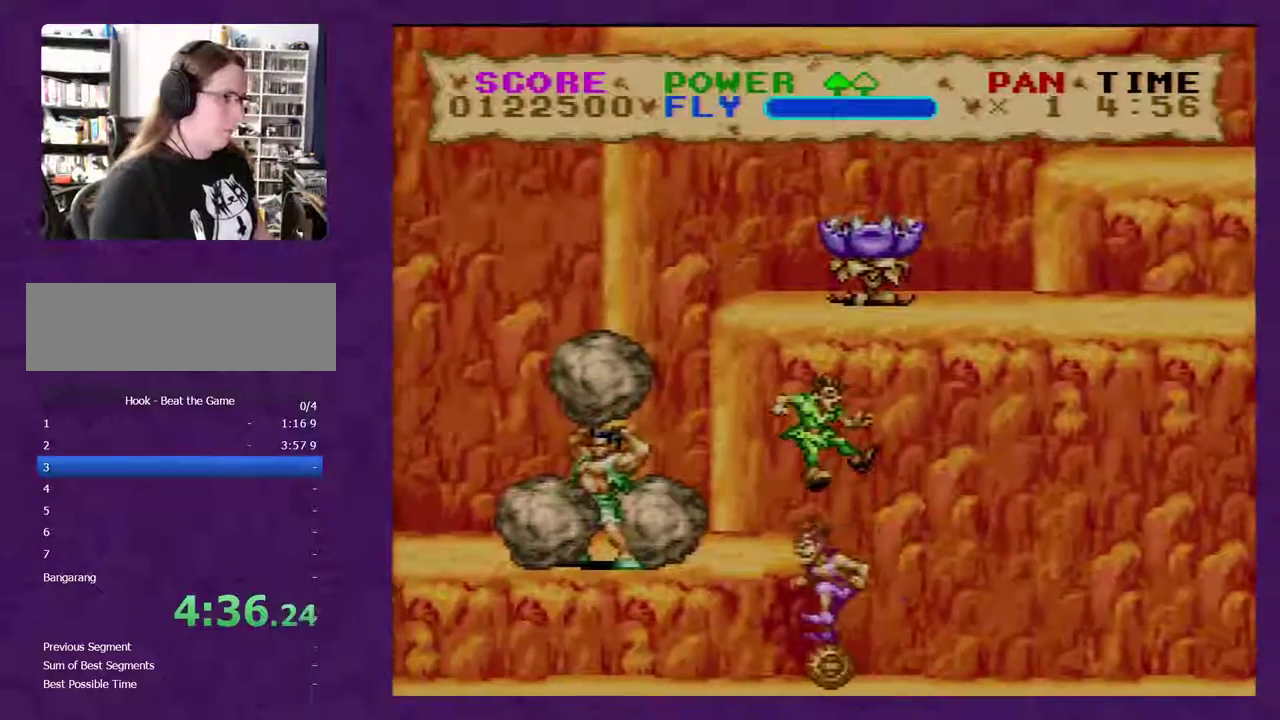
{"buttons": ["Y"], "events": [[50, "DPAD_LEFT", "up"]]}
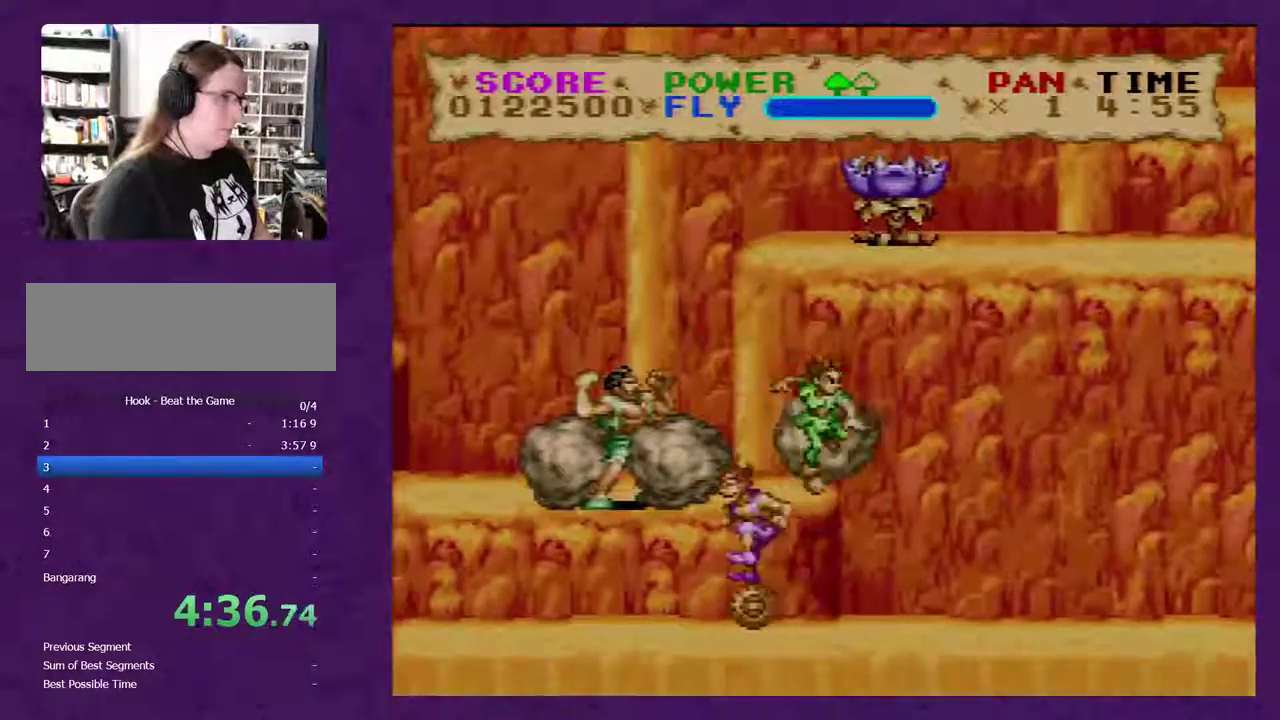
{"buttons": ["Y"], "events": []}
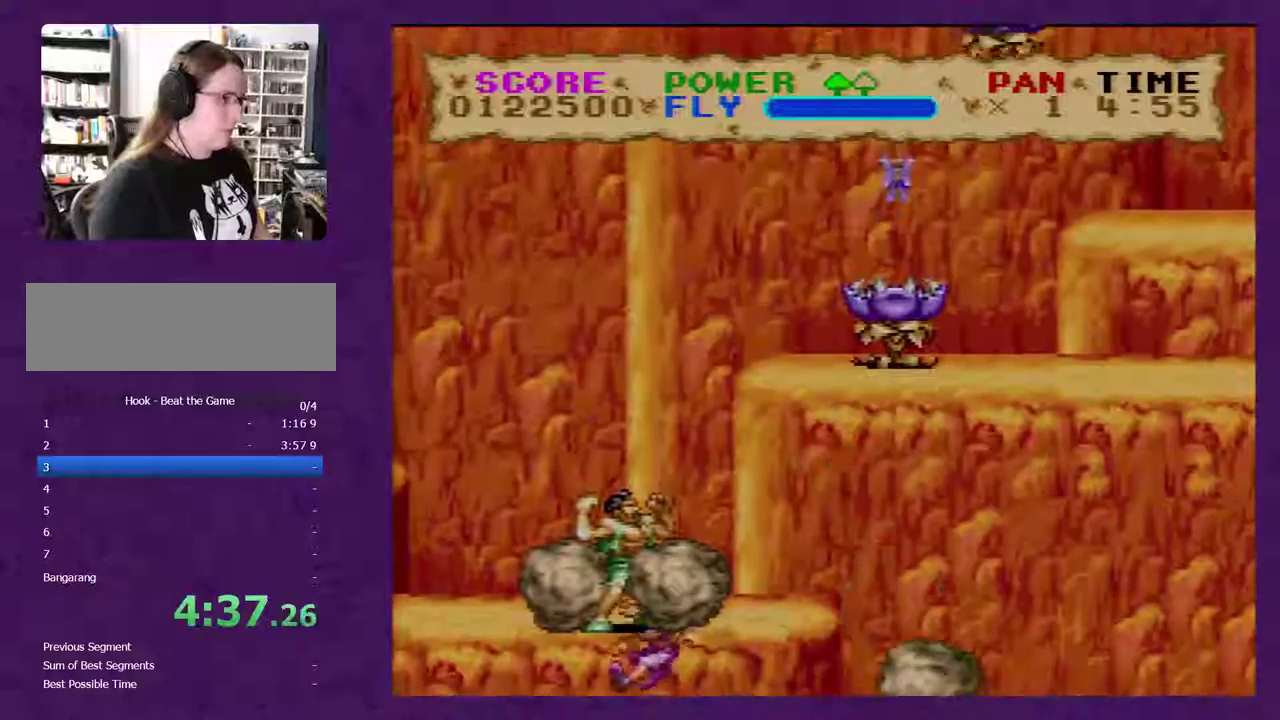
{"buttons": ["Y"], "events": []}
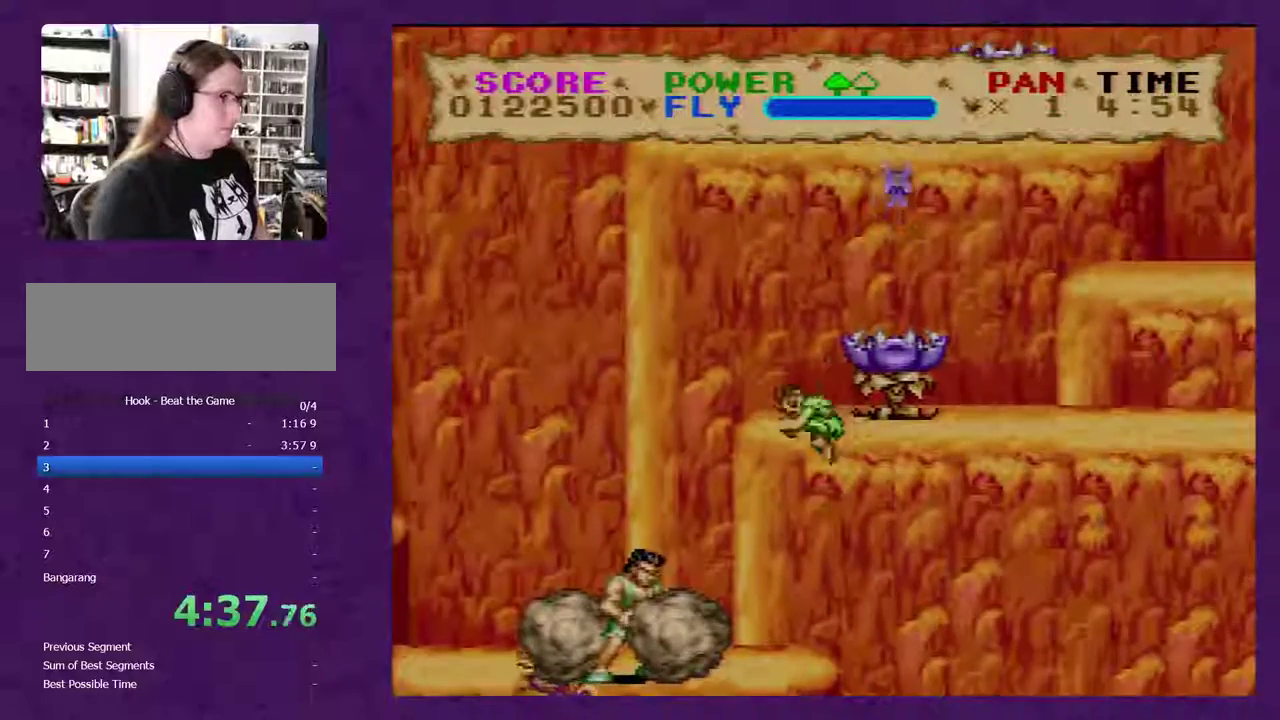
{"buttons": ["Y"], "events": [[167, "DPAD_LEFT", "down"], [167, "Y", "up"], [417, "Y", "down"], [483, "DPAD_LEFT", "up"]]}
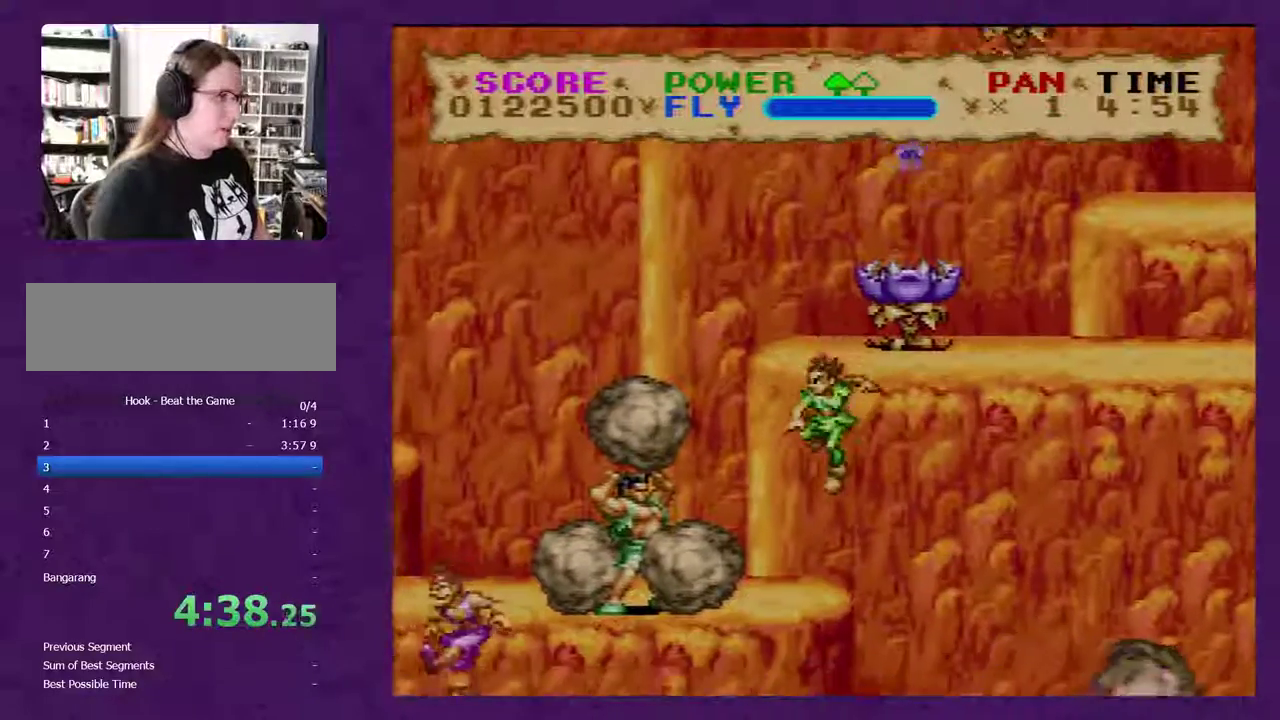
{"buttons": ["DPAD_LEFT"], "events": [[317, "DPAD_LEFT", "down"], [350, "Y", "up"], [417, "Y", "down"], [500, "Y", "up"]]}
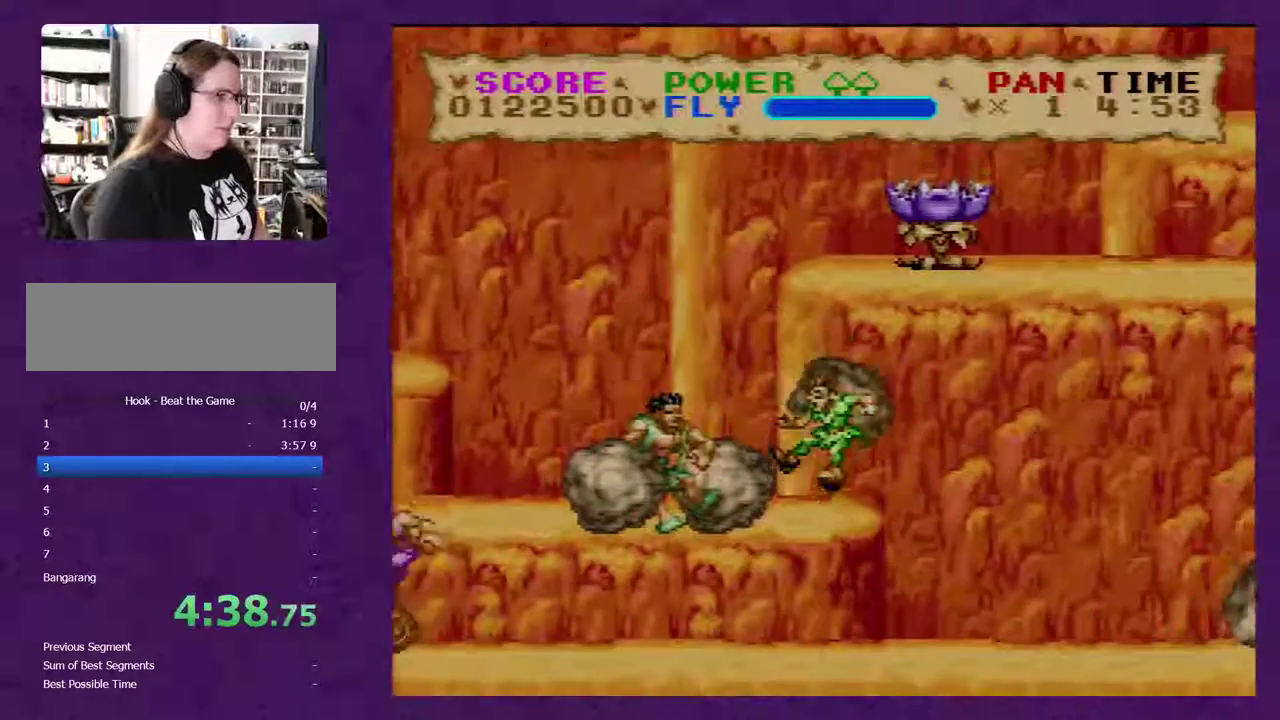
{"buttons": ["DPAD_LEFT"], "events": [[100, "Y", "down"], [150, "Y", "up"], [217, "Y", "down"], [500, "Y", "up"]]}
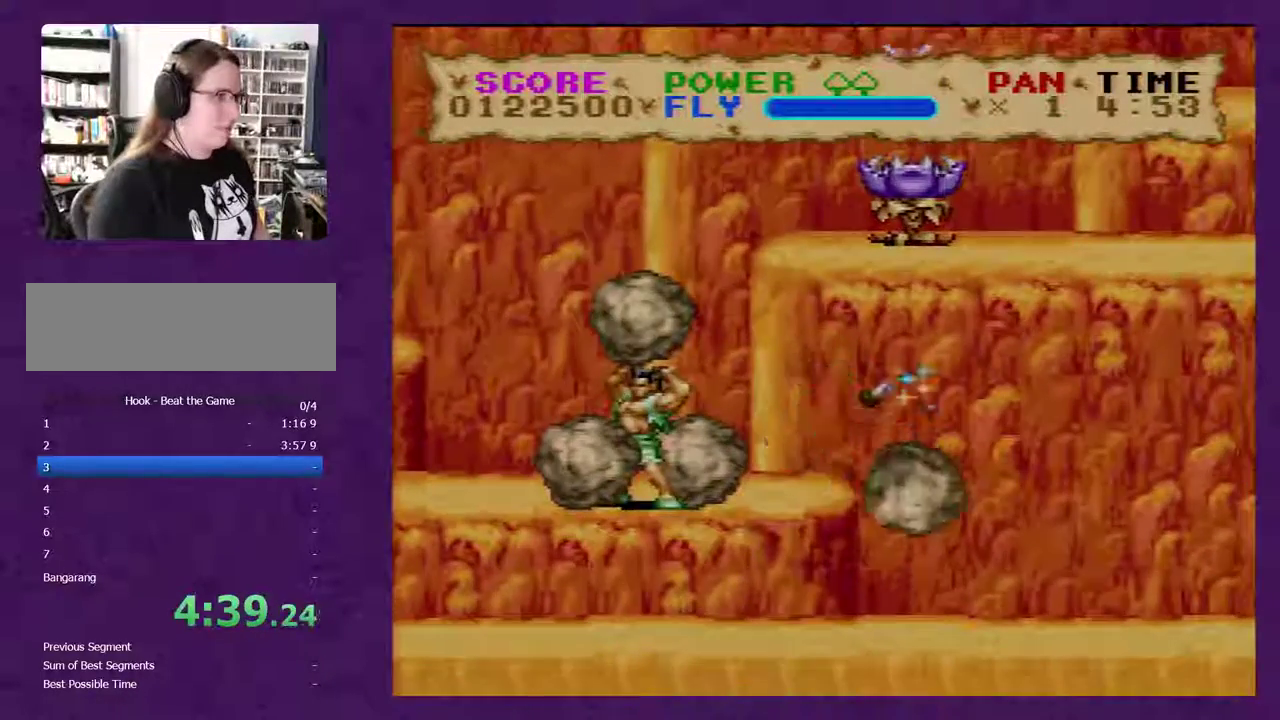
{"buttons": [], "events": [[217, "Y", "down"], [267, "DPAD_LEFT", "up"], [333, "Y", "up"]]}
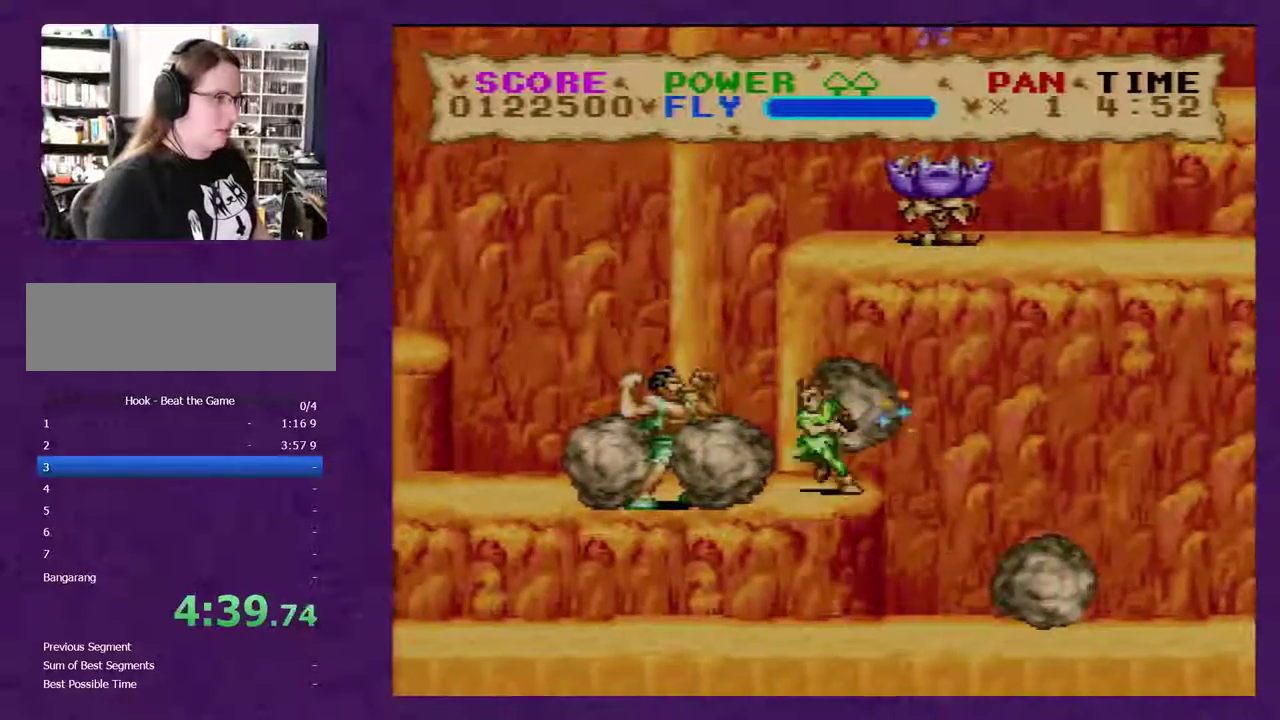
{"buttons": ["Y", "DPAD_LEFT"], "events": [[200, "Y", "down"], [383, "DPAD_LEFT", "down"]]}
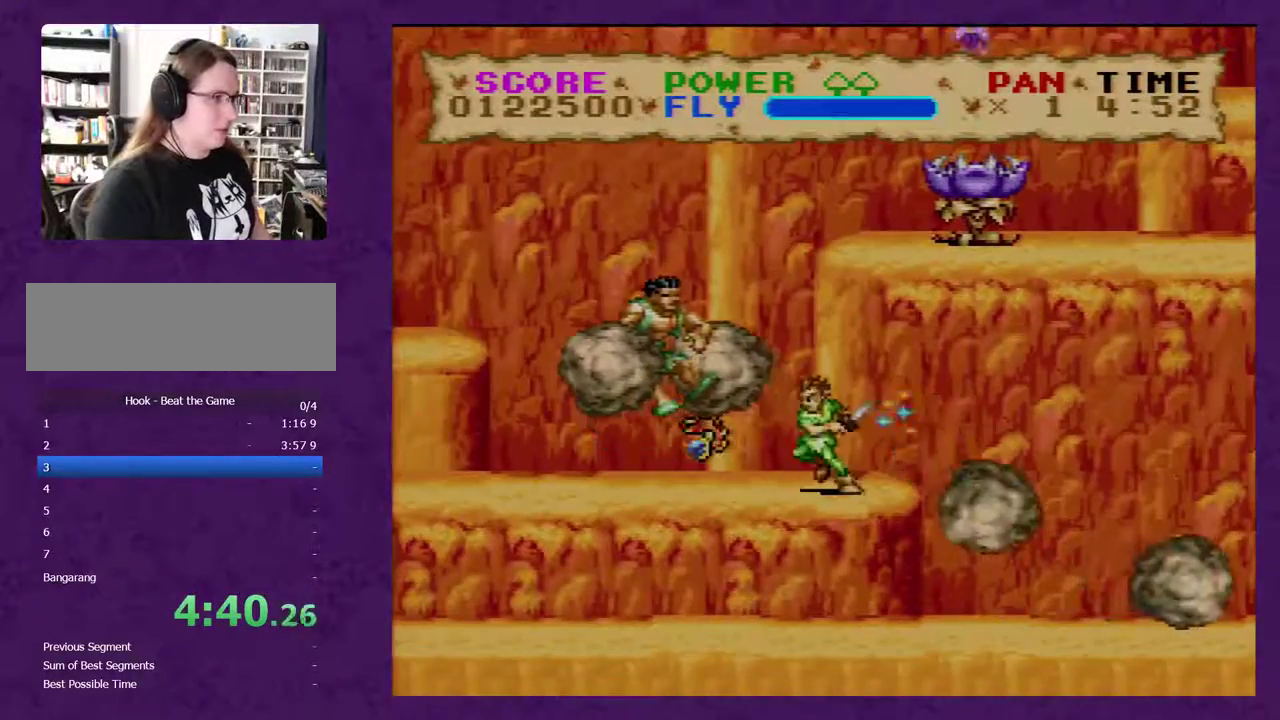
{"buttons": ["Y", "DPAD_LEFT"], "events": []}
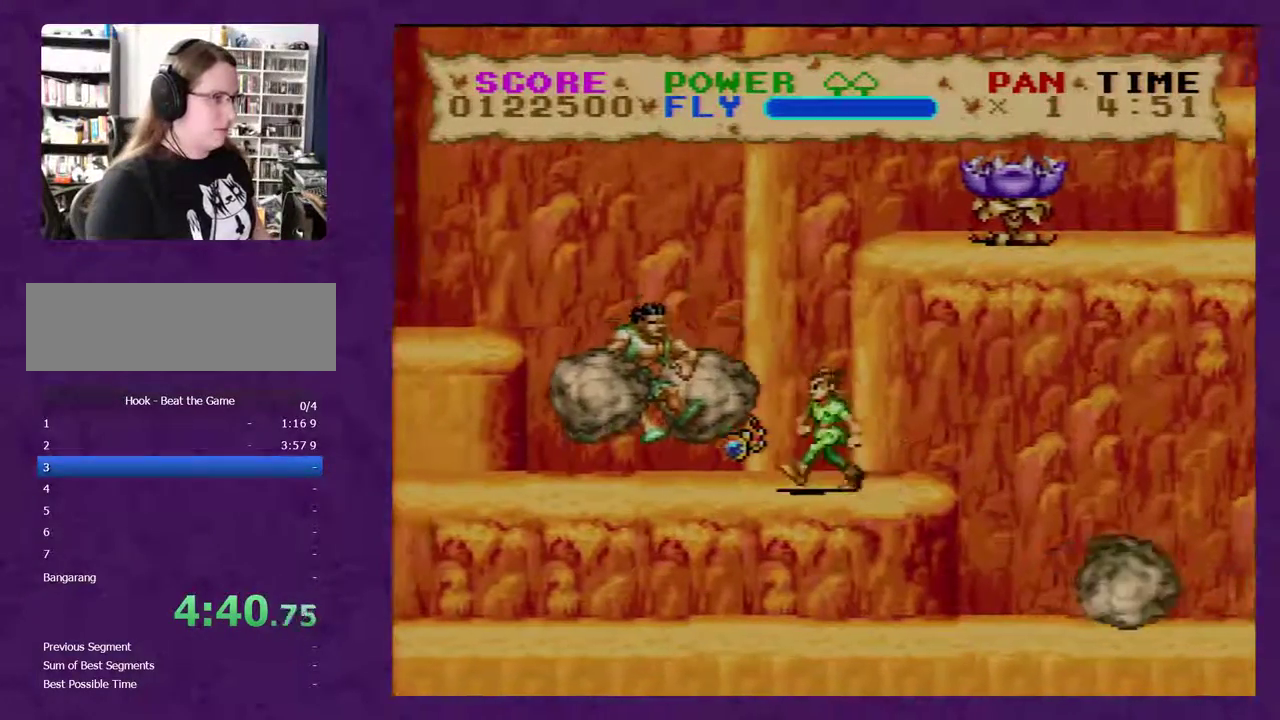
{"buttons": ["Y", "DPAD_LEFT"], "events": []}
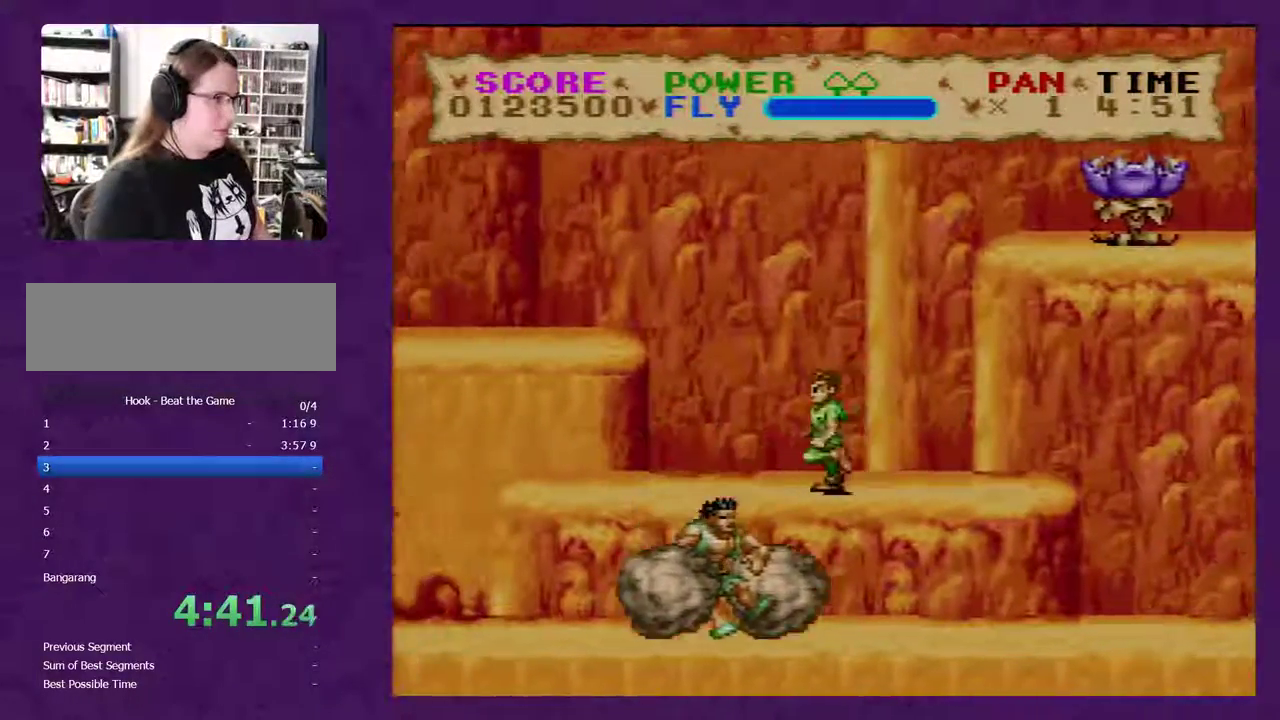
{"buttons": ["Y", "DPAD_RIGHT"], "events": [[217, "DPAD_LEFT", "up"], [250, "DPAD_RIGHT", "down"]]}
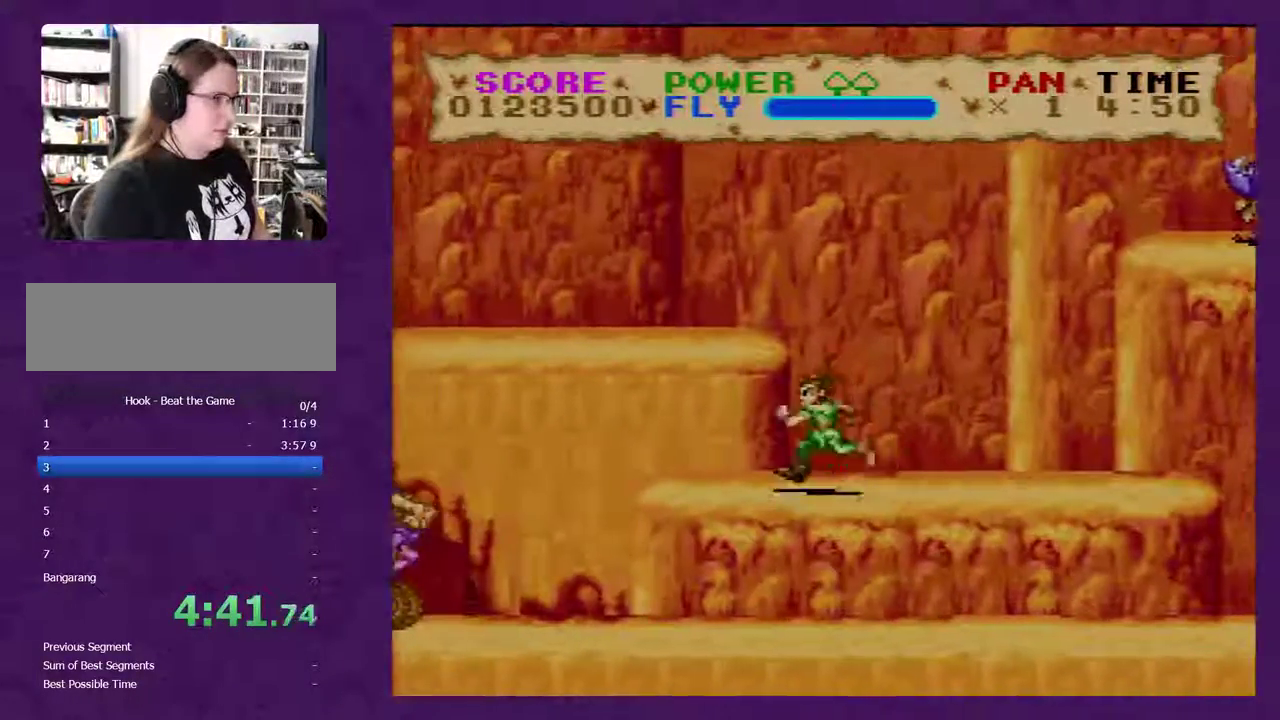
{"buttons": ["Y", "DPAD_RIGHT"], "events": []}
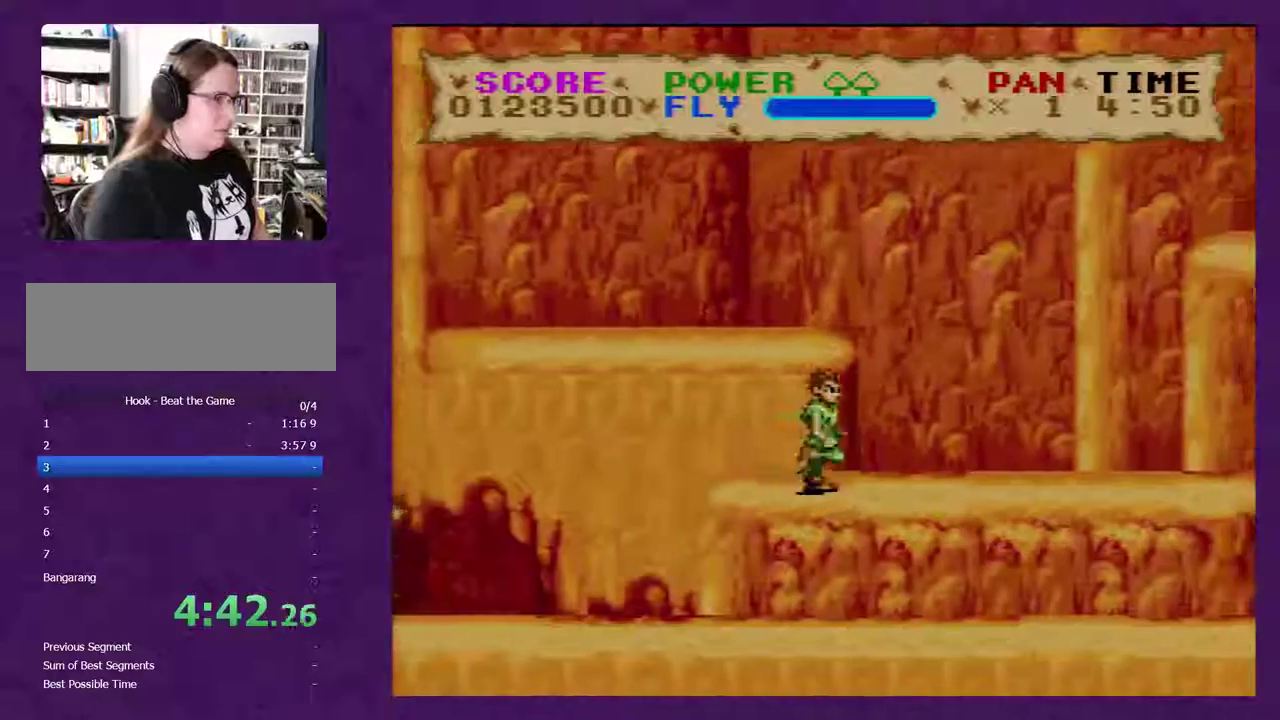
{"buttons": ["Y", "DPAD_RIGHT"], "events": []}
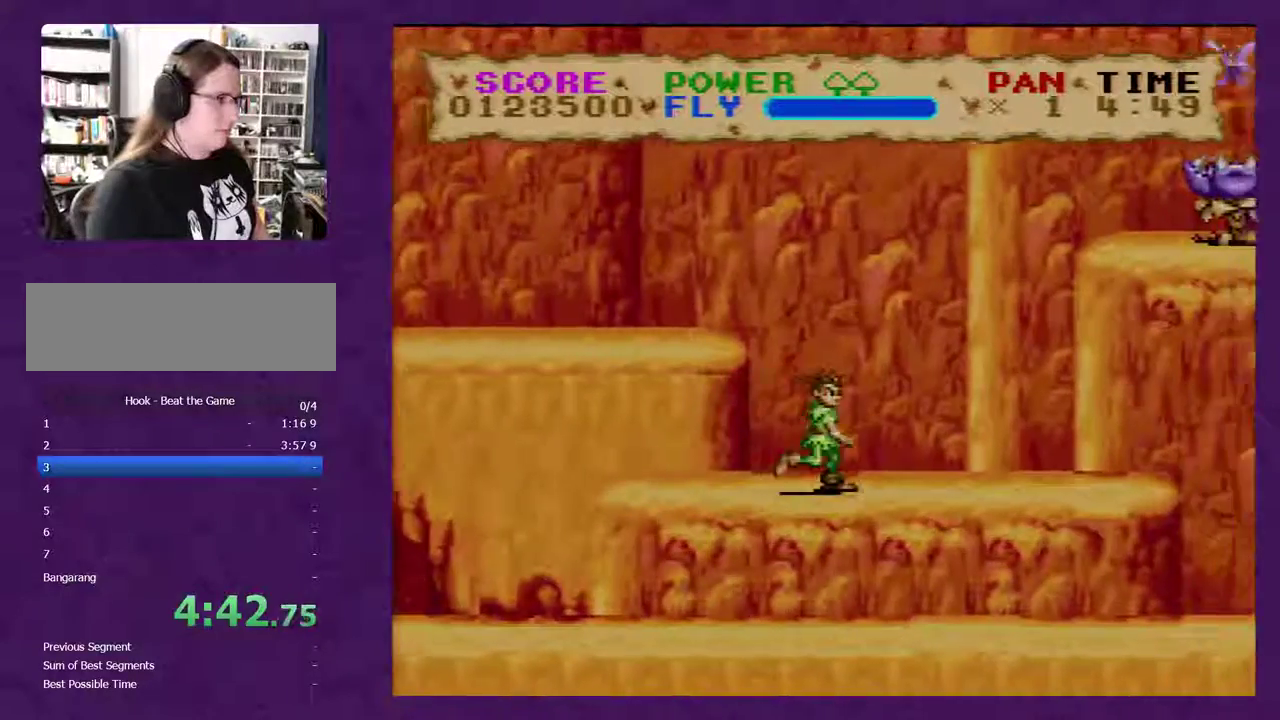
{"buttons": ["Y", "DPAD_RIGHT"], "events": []}
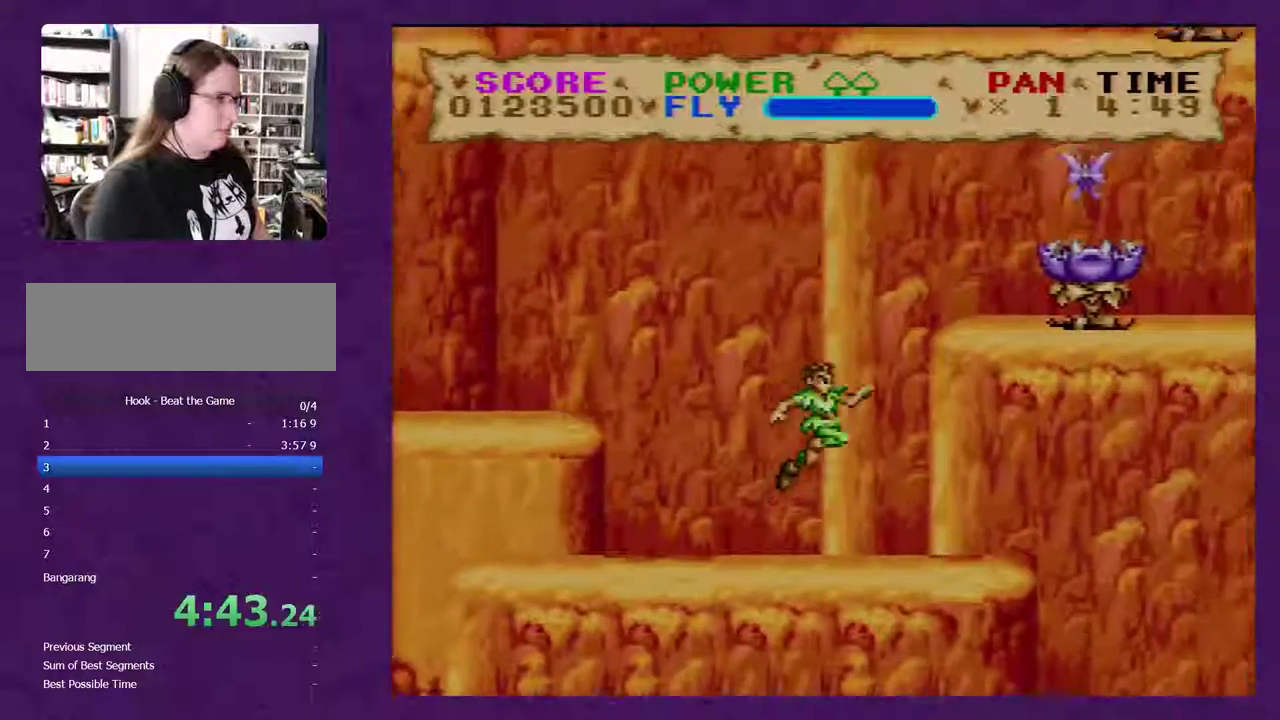
{"buttons": ["Y", "DPAD_RIGHT"], "events": []}
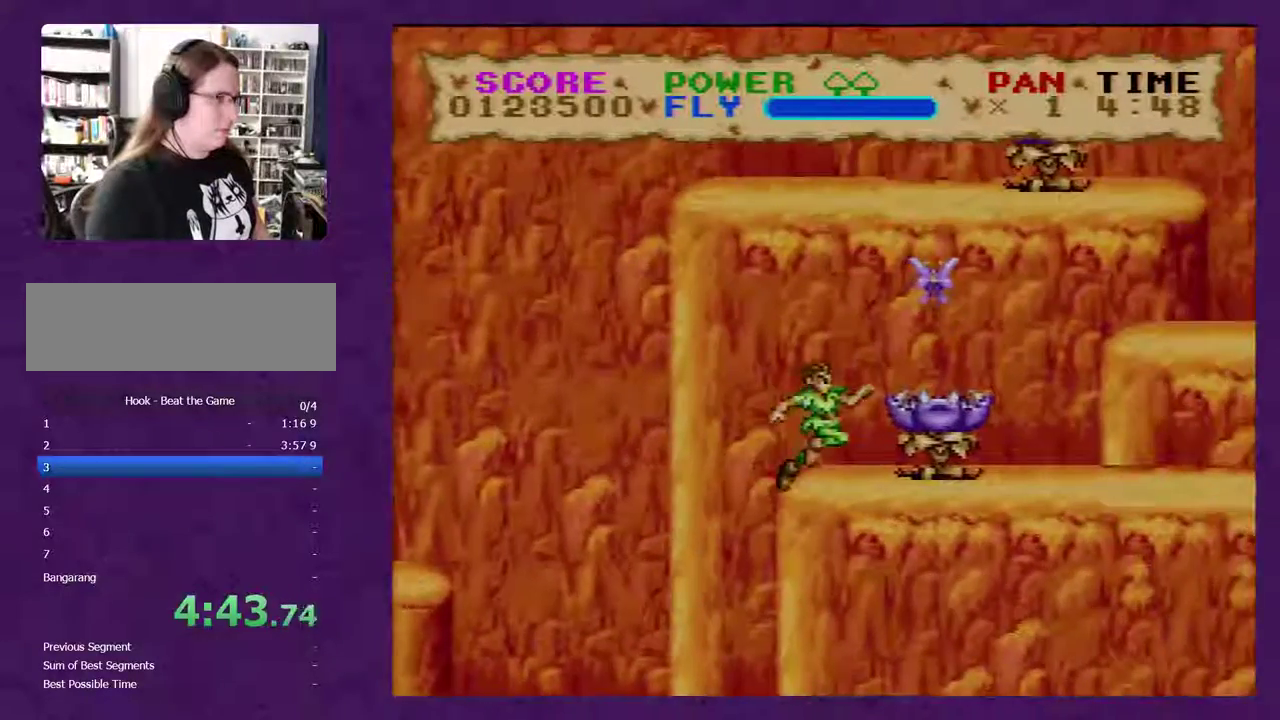
{"buttons": ["Y", "DPAD_LEFT"], "events": [[300, "DPAD_RIGHT", "up"], [333, "DPAD_LEFT", "down"]]}
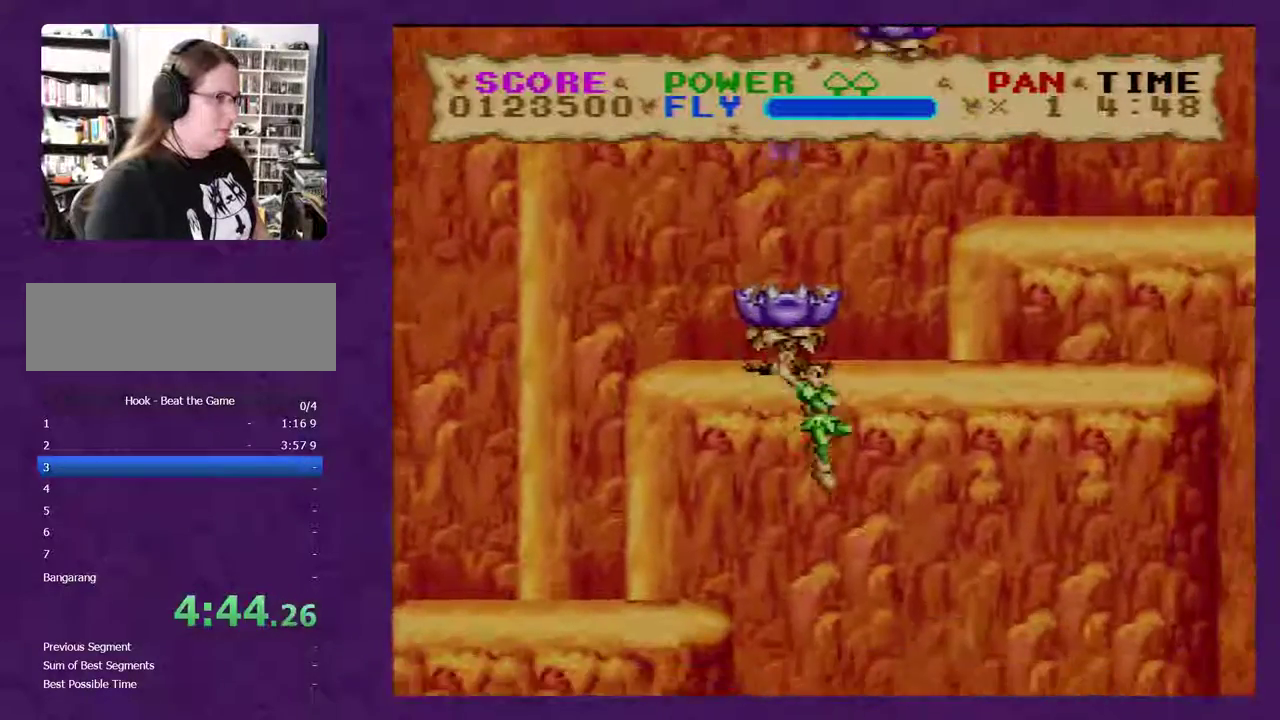
{"buttons": ["Y", "DPAD_LEFT"], "events": []}
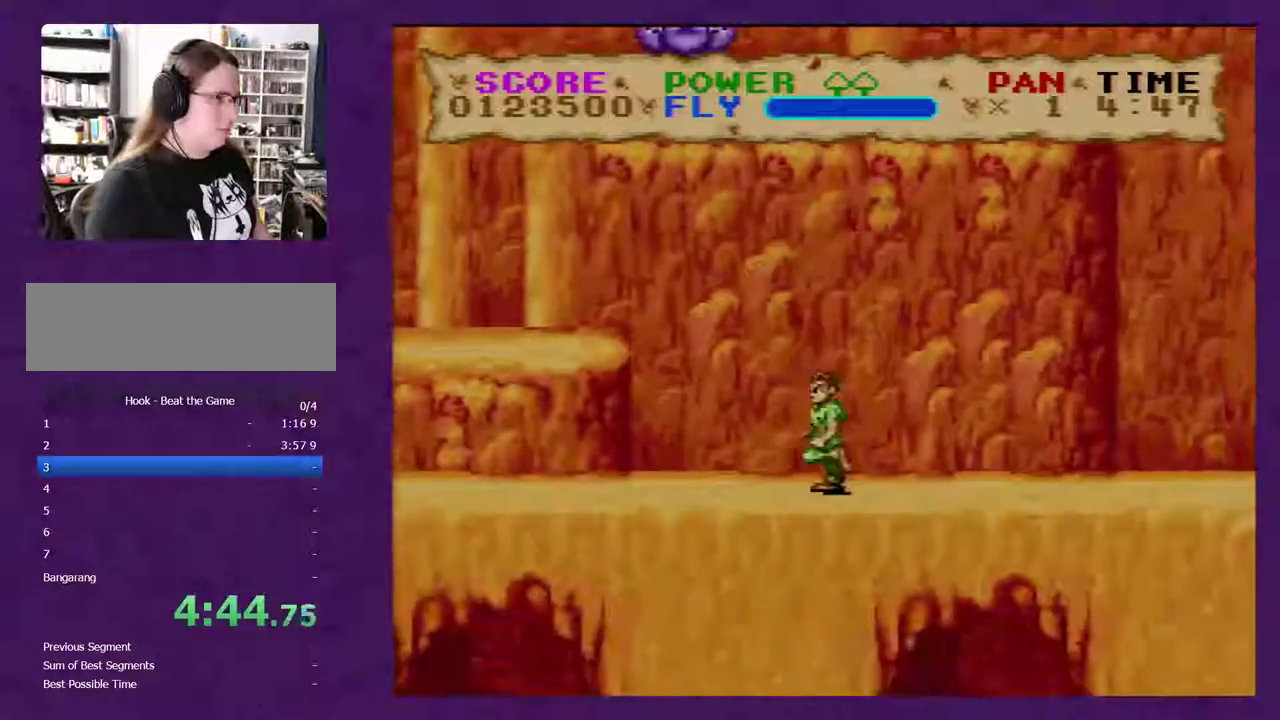
{"buttons": ["Y", "DPAD_LEFT"], "events": []}
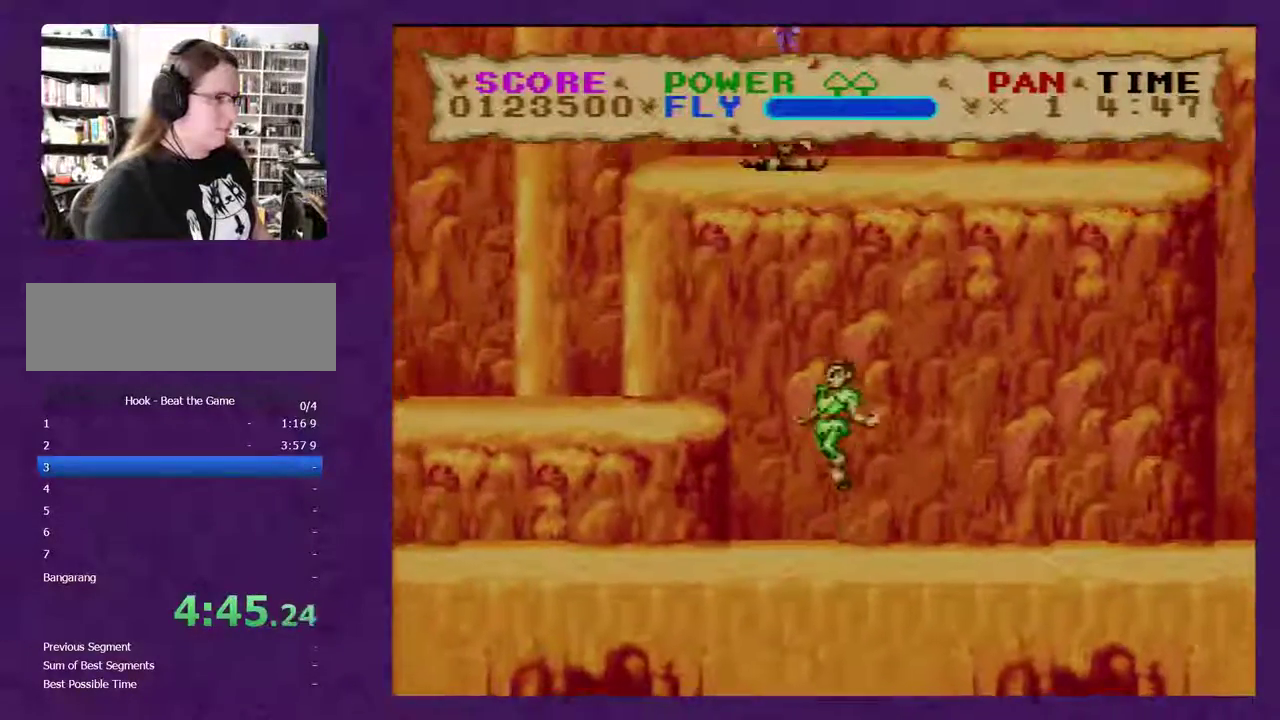
{"buttons": ["Y", "DPAD_LEFT"], "events": []}
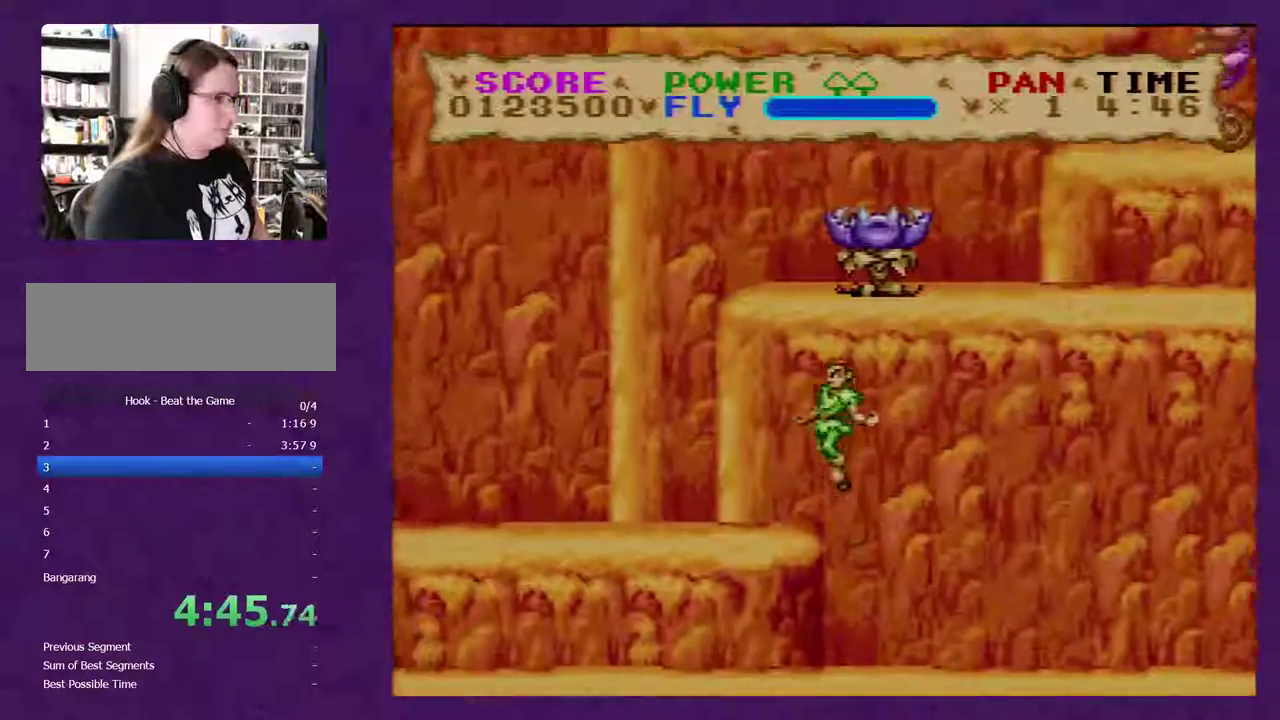
{"buttons": ["Y", "DPAD_LEFT"], "events": []}